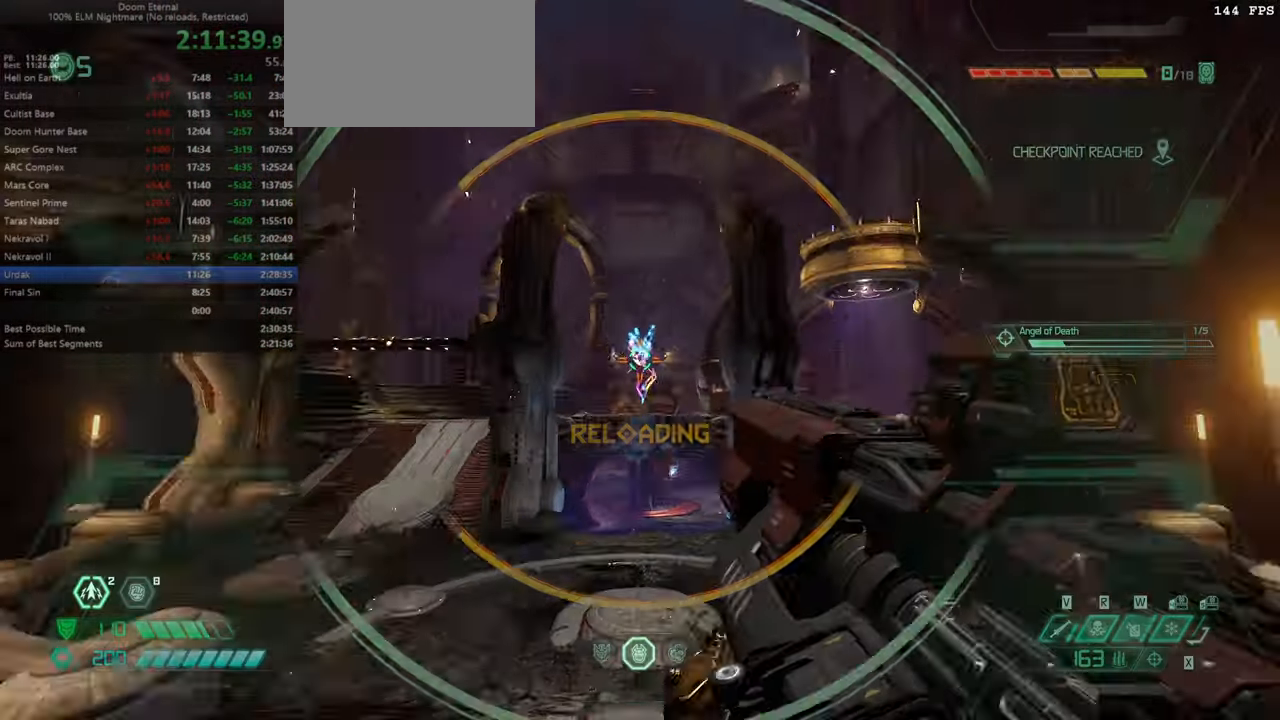
Gameplay with keyboard and mouse; each line is a JSON object with the keys and mouse buttons held at the frame after it. "events" lists presses ("down") and releases ("up") of "bfg", "bl", "bw", "cg", "crc", "cs", "csg", "dash", "fb", "fw", "hc", "jump", "l", "mel", "mod", "pr", "r", "rl", "ssg" and "mouse_wheel" between this image and that frame as [ms after this image, input, new state], when the widget could be followed in between. "mouse_wheel" = the "wheel" button of the "mouse" list. No other keys are recorded. "wheel" means that the mouse wheel is clicked or scrolled. Key names are as the overlay labels them; some are game actions (e.g. jump) rather than physical keys. Not read: mouse_move ww.
{"keys": ["fw"], "mouse": [], "events": [[100, "dash", "down"], [233, "dash", "up"], [333, "ssg", "down"], [433, "ssg", "up"]]}
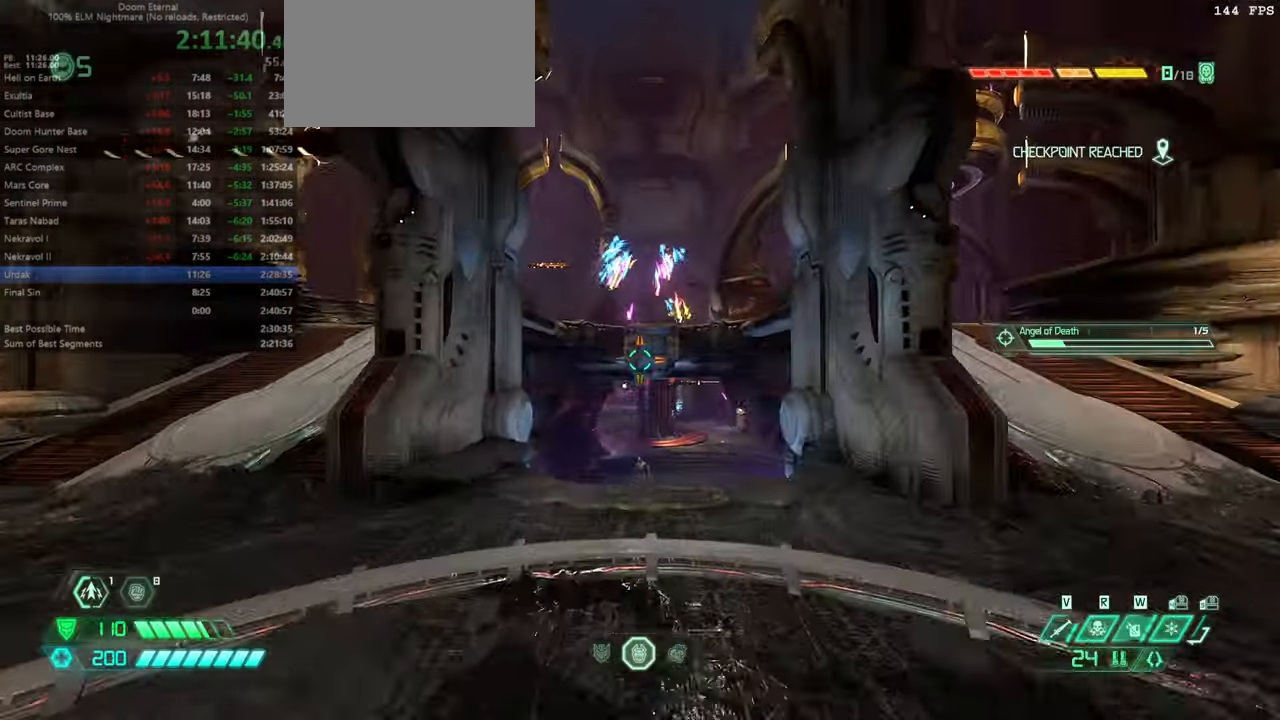
{"keys": ["fw", "jump"], "mouse": [], "events": [[233, "hc", "down"], [400, "hc", "up"], [433, "jump", "down"]]}
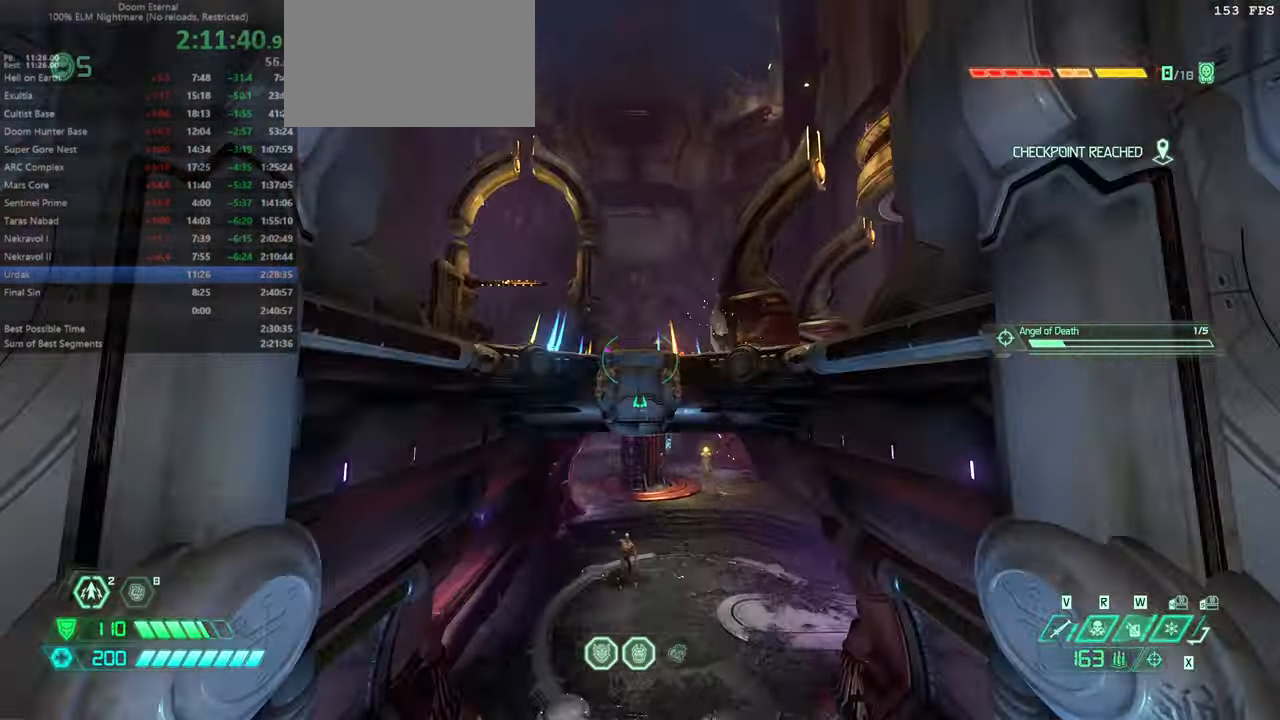
{"keys": ["fw"], "mouse": [], "events": [[33, "jump", "up"], [200, "jump", "down"], [200, "mod", "down"], [300, "jump", "up"], [300, "mod", "up"]]}
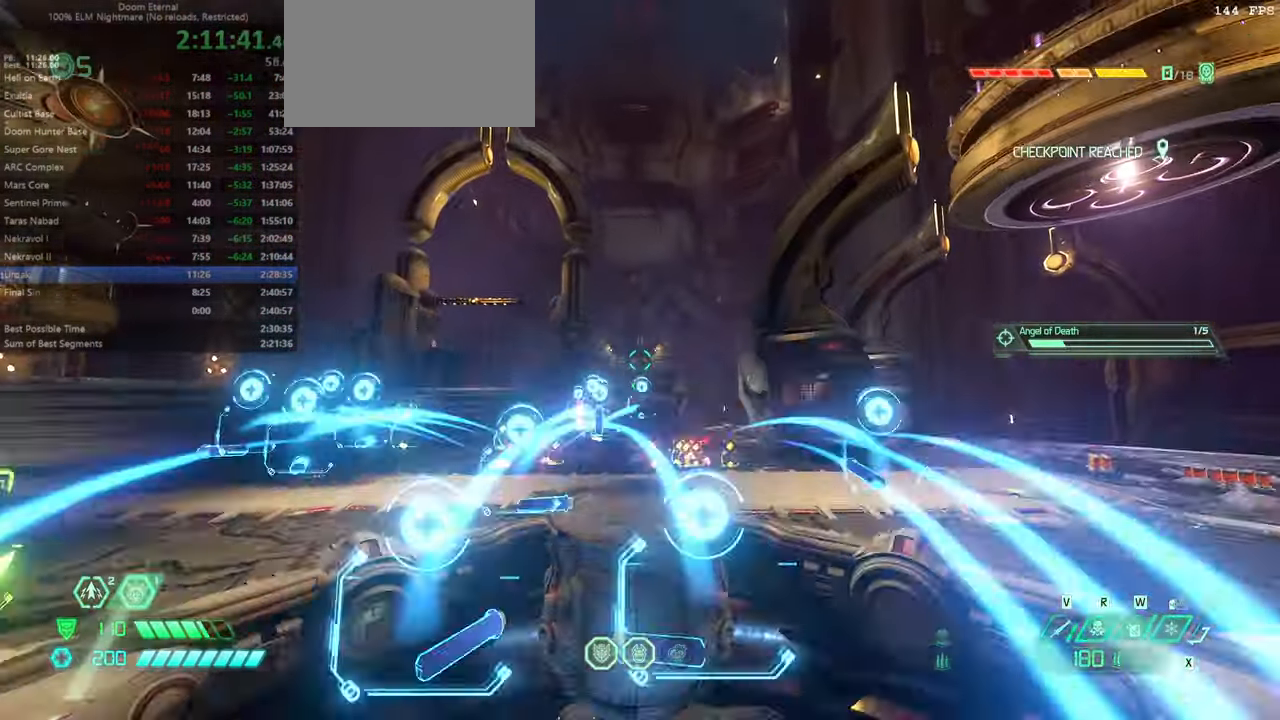
{"keys": [], "mouse": [], "events": [[100, "fw", "up"], [200, "bw", "down"], [499, "bw", "up"]]}
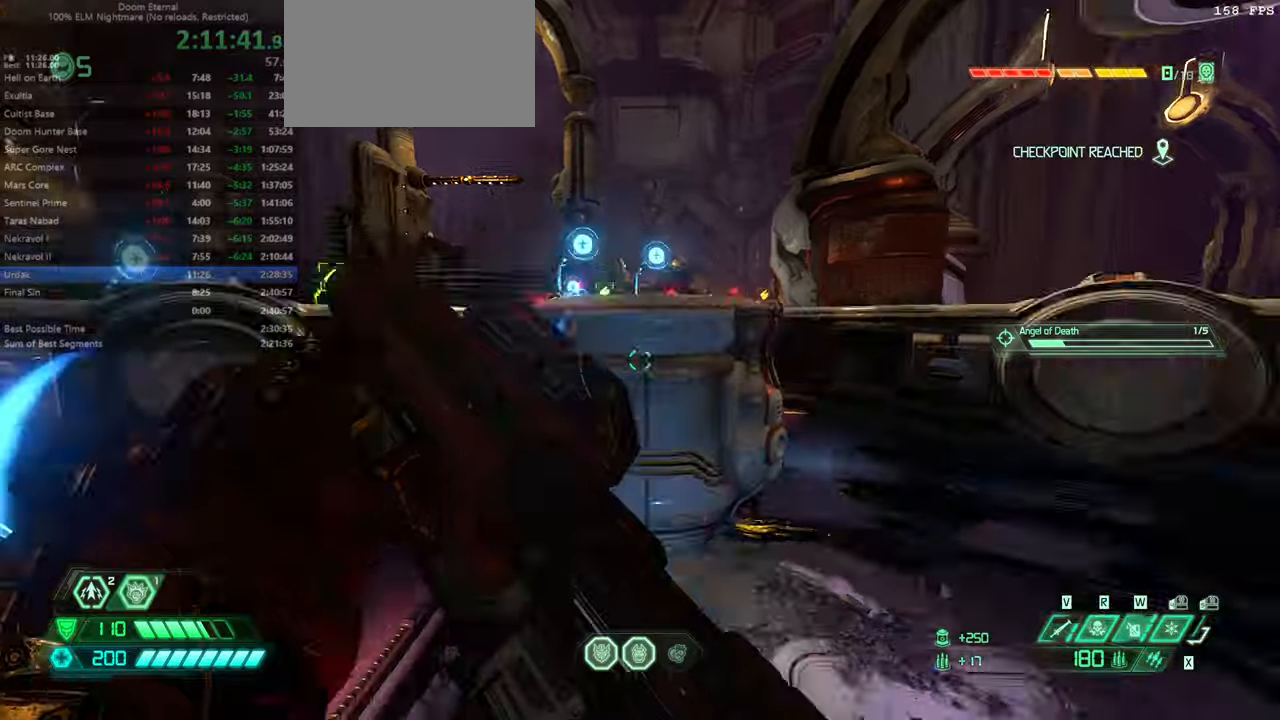
{"keys": ["fw", "l"], "mouse": [], "events": [[66, "l", "down"], [166, "fw", "down"]]}
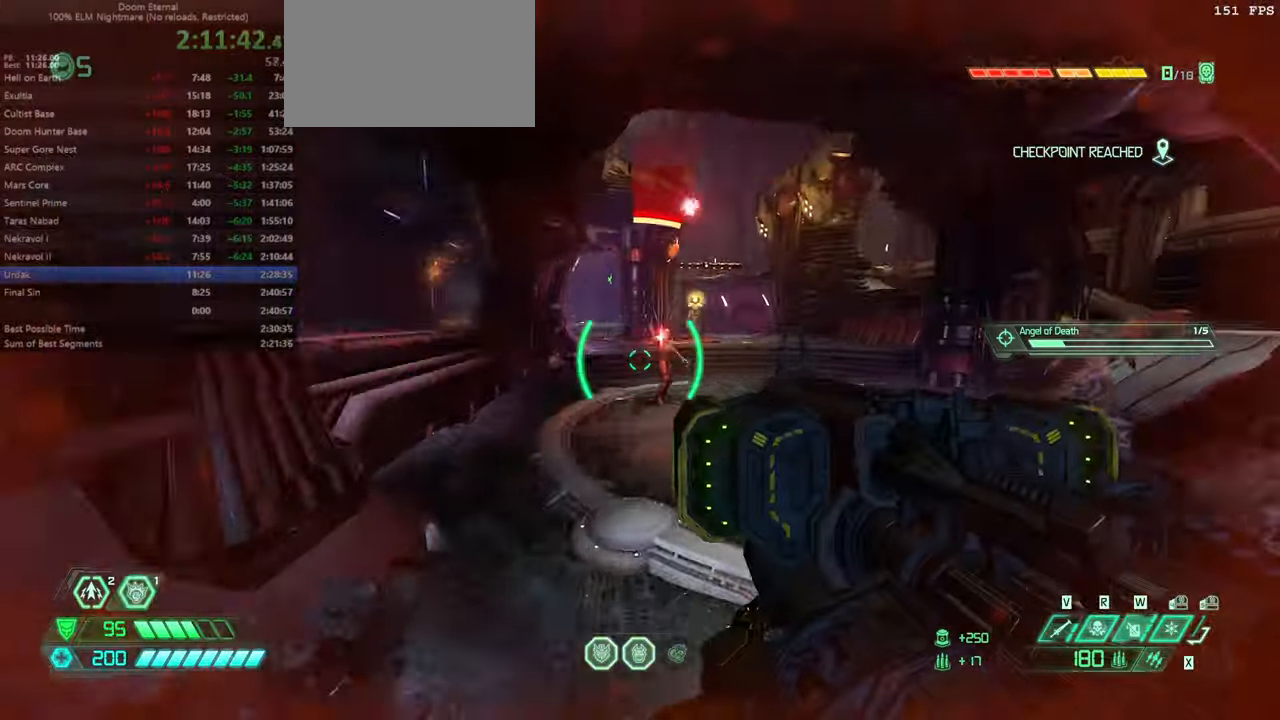
{"keys": ["jump", "r"], "mouse": [], "events": [[33, "l", "up"], [233, "fw", "up"], [366, "r", "down"], [433, "jump", "down"]]}
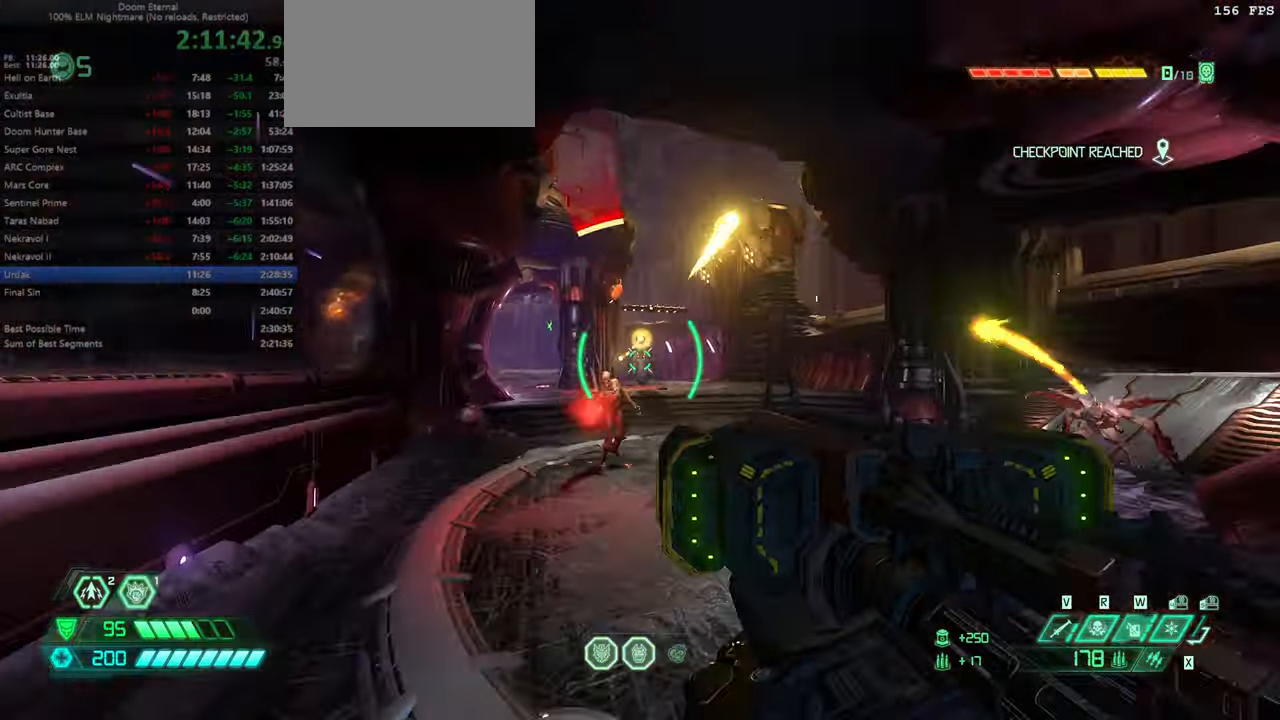
{"keys": ["fw"], "mouse": [], "events": [[100, "jump", "up"], [166, "fw", "down"], [333, "r", "up"]]}
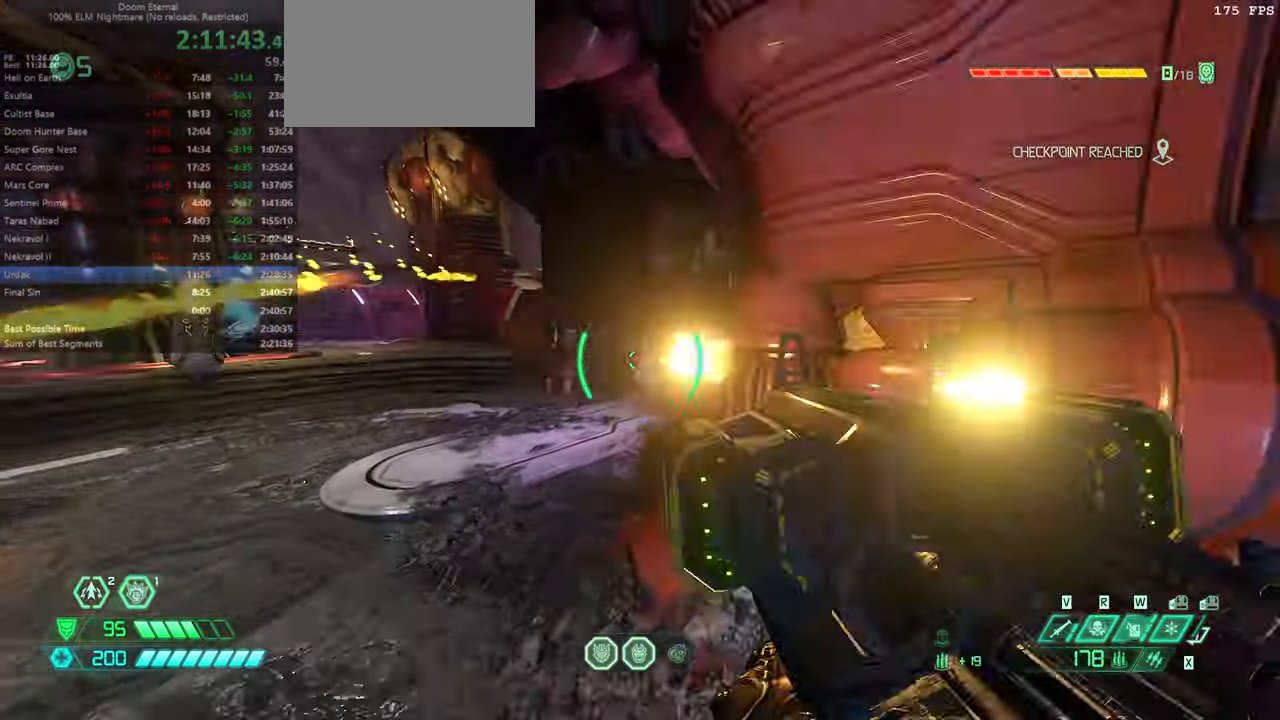
{"keys": ["jump", "r"], "mouse": [], "events": [[66, "l", "down"], [166, "fw", "up"], [433, "jump", "down"], [433, "r", "down"], [500, "l", "up"]]}
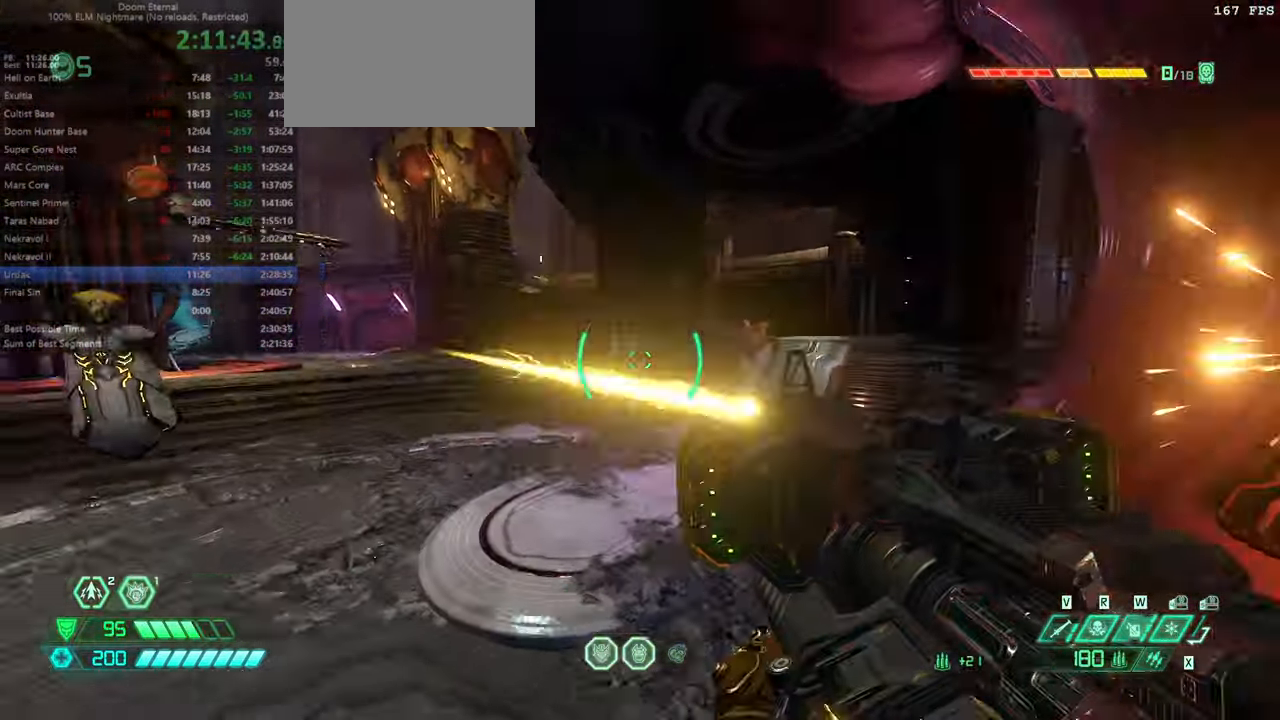
{"keys": ["fw", "r"], "mouse": [], "events": [[33, "jump", "up"], [133, "r", "up"], [166, "fw", "down"], [433, "r", "down"]]}
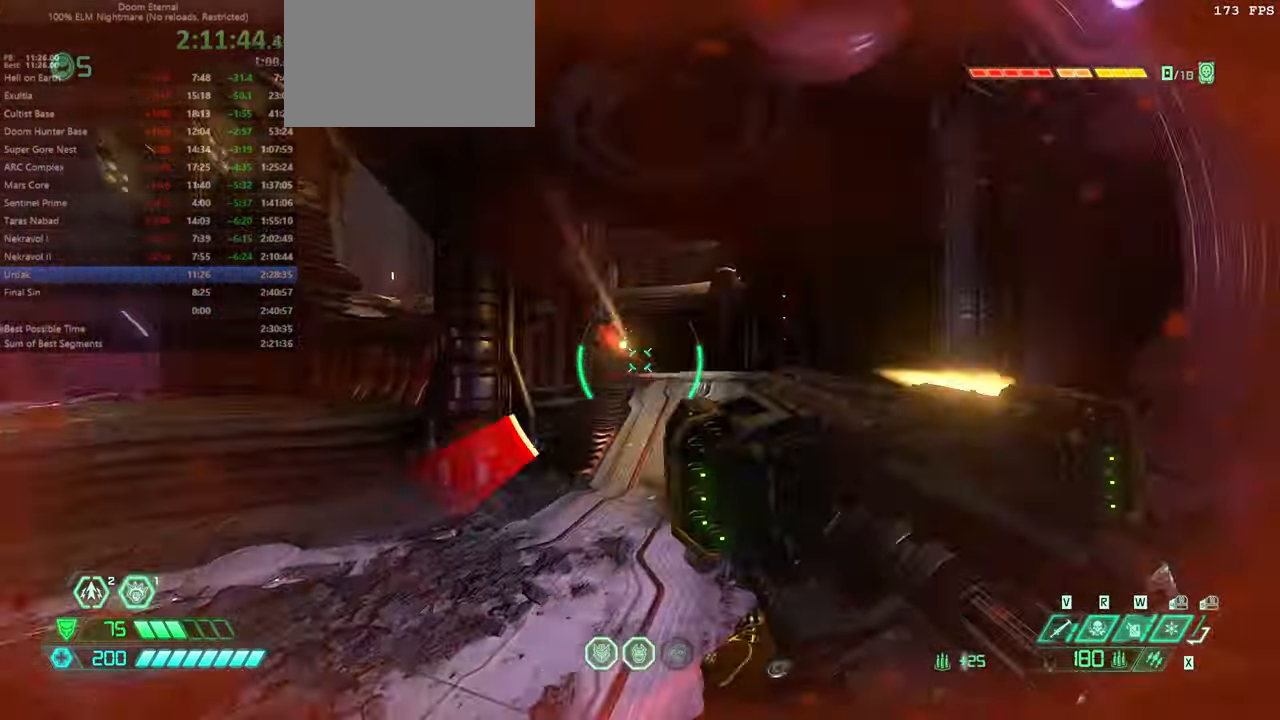
{"keys": ["jump", "r"], "mouse": []}
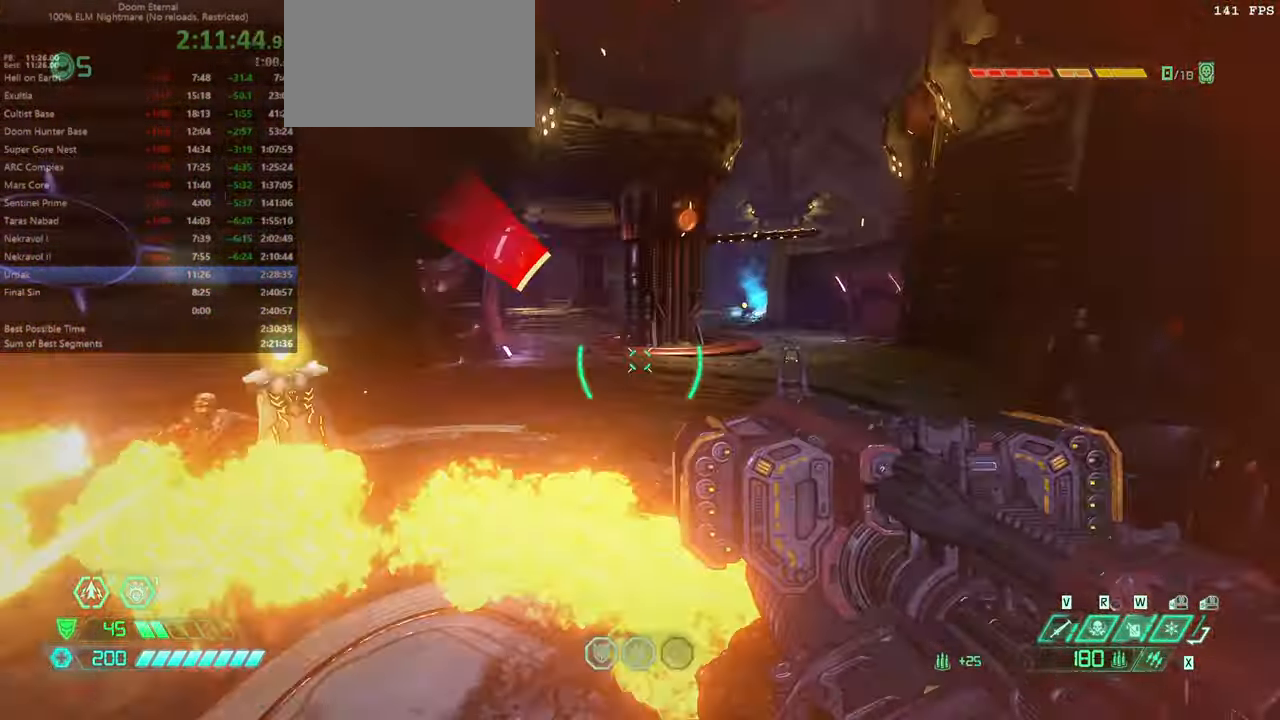
{"keys": ["bw"], "mouse": [], "events": [[66, "jump", "up"], [133, "bw", "down"], [433, "r", "up"]]}
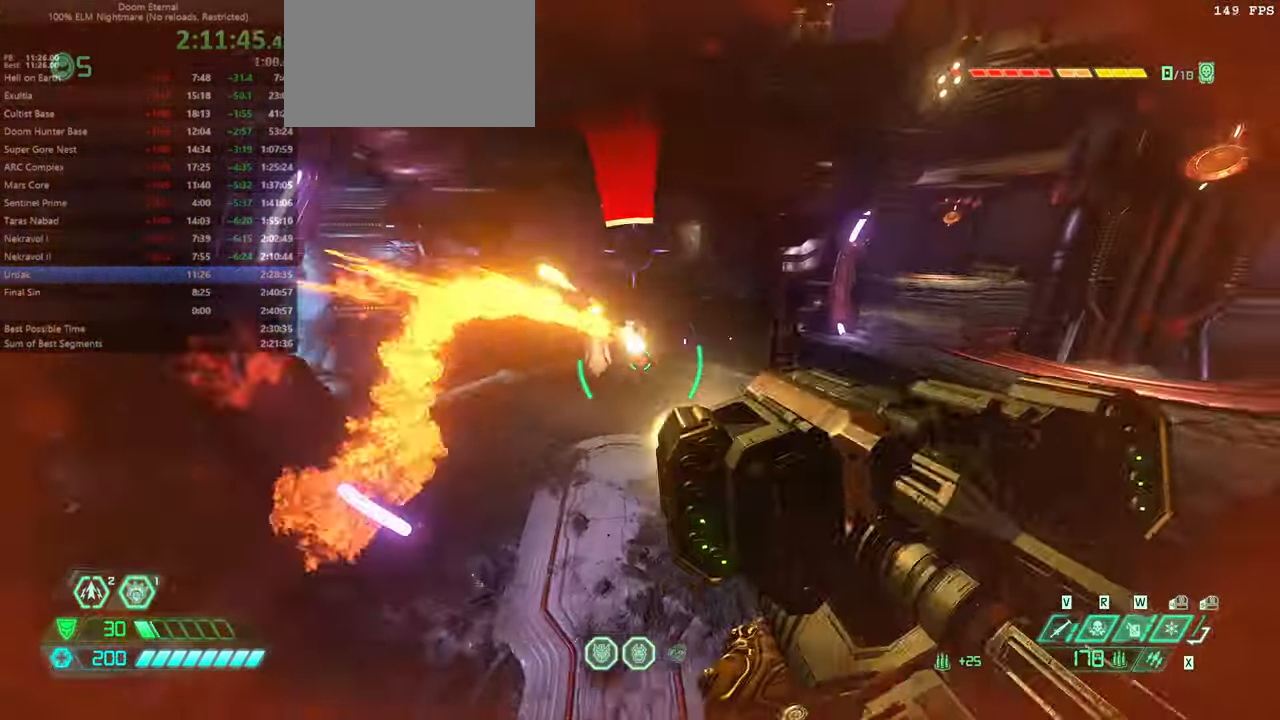
{"keys": ["fw", "jump"], "mouse": [], "events": [[233, "bw", "up"], [433, "fw", "down"], [500, "jump", "down"]]}
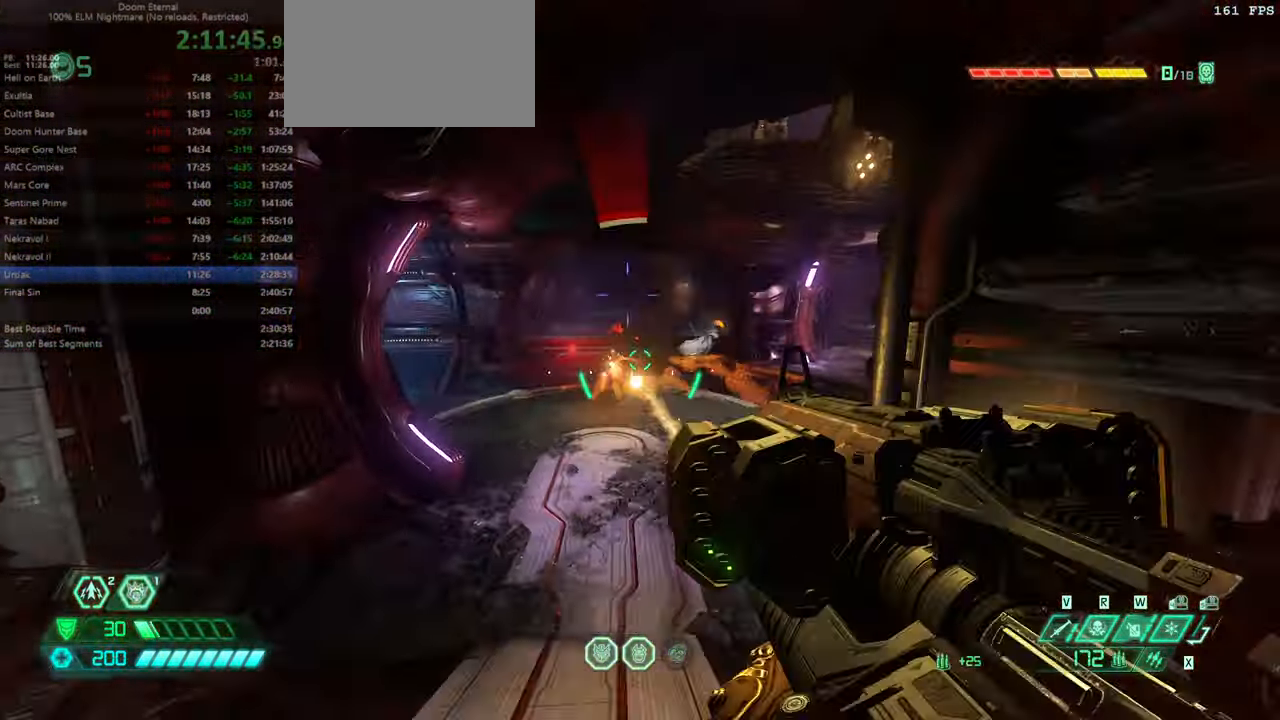
{"keys": ["fw", "l"], "mouse": [], "events": [[100, "jump", "up"], [166, "l", "down"]]}
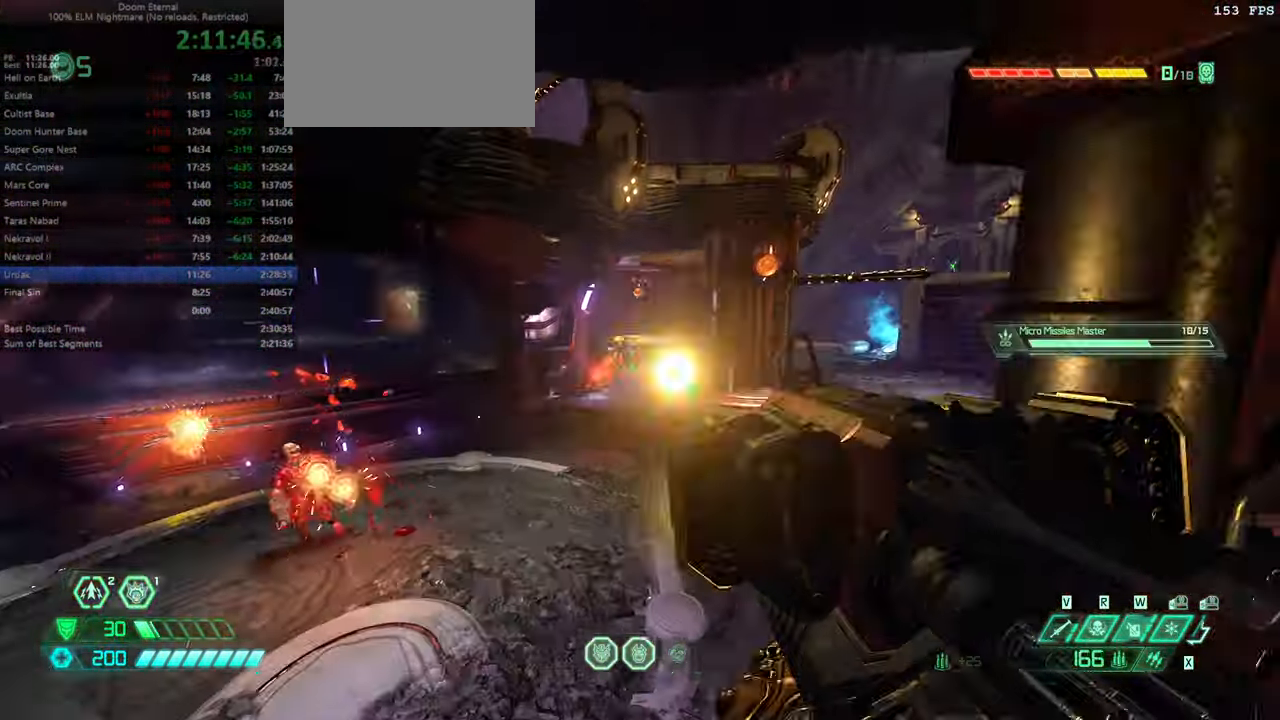
{"keys": ["l"], "mouse": [], "events": [[266, "fw", "up"]]}
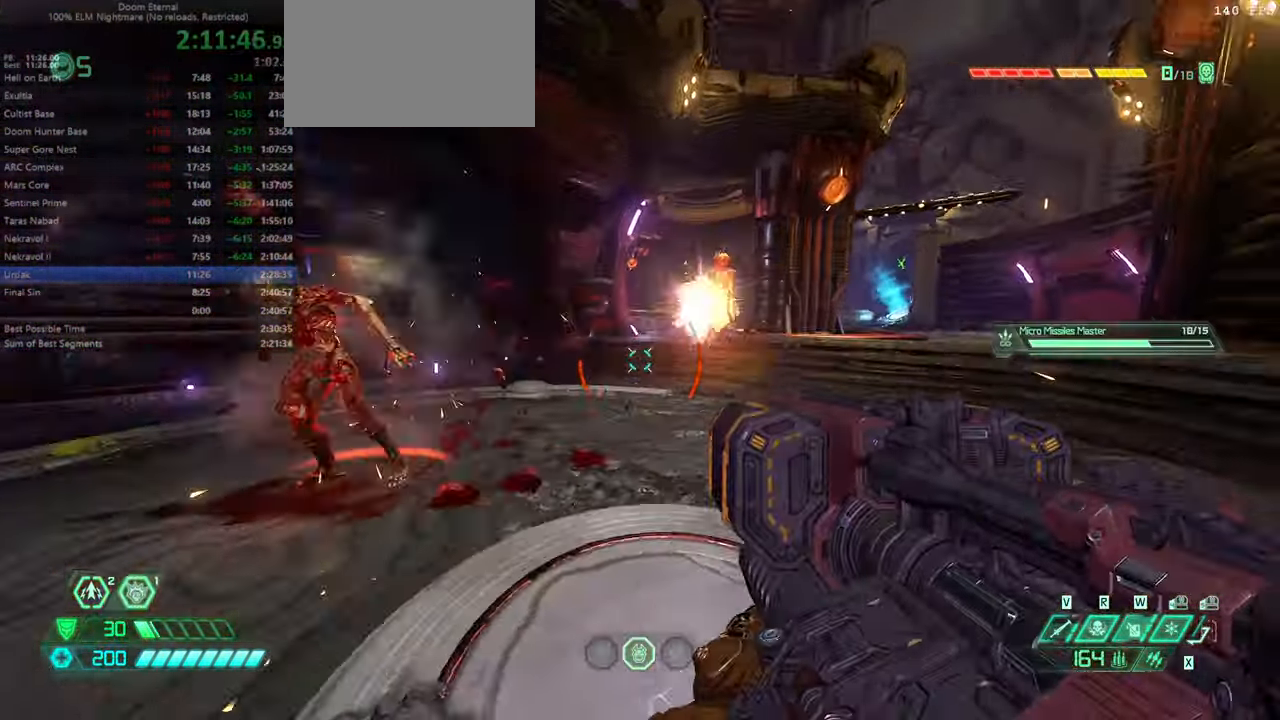
{"keys": ["r"], "mouse": [], "events": [[33, "rl", "down"], [133, "rl", "up"], [199, "l", "up"], [266, "r", "down"], [333, "jump", "down"], [433, "jump", "up"]]}
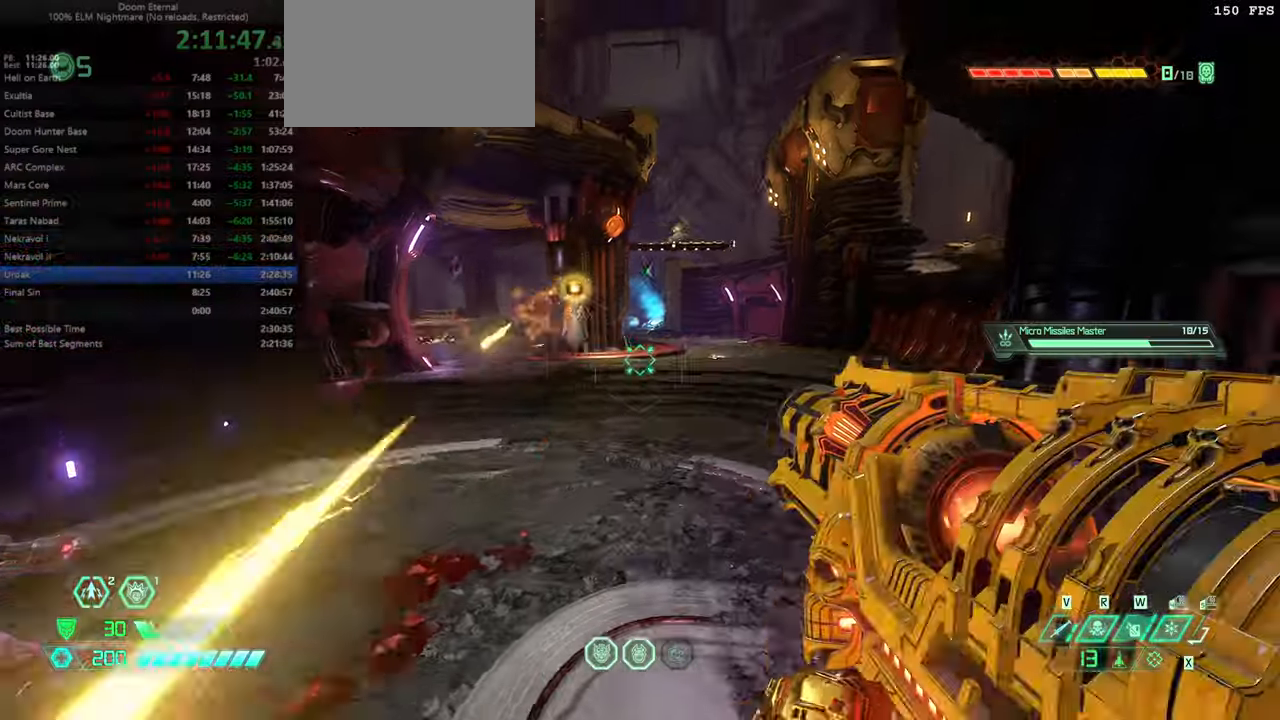
{"keys": ["fw", "l"], "mouse": [], "events": [[67, "jump", "down"], [100, "r", "up"], [167, "l", "down"], [200, "jump", "up"], [300, "ssg", "down"], [400, "ssg", "up"], [434, "fw", "down"]]}
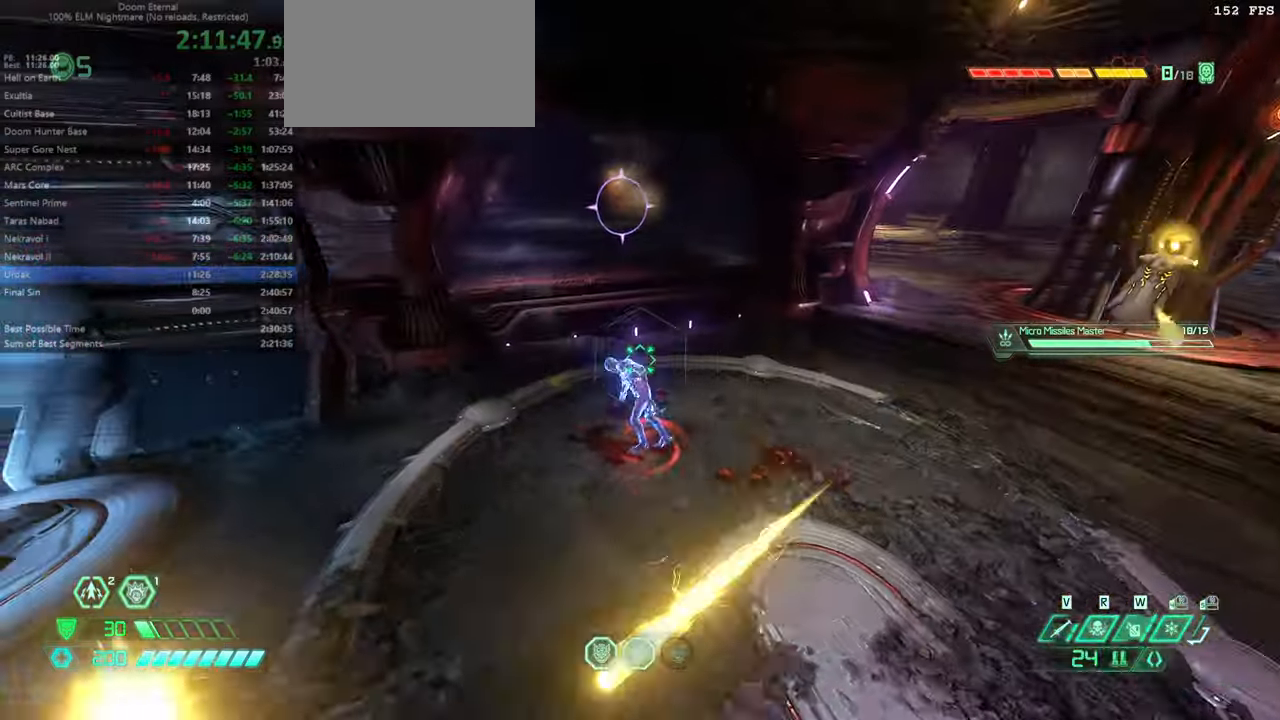
{"keys": ["l", "rl"], "mouse": [], "events": [[367, "fw", "up"], [500, "rl", "down"]]}
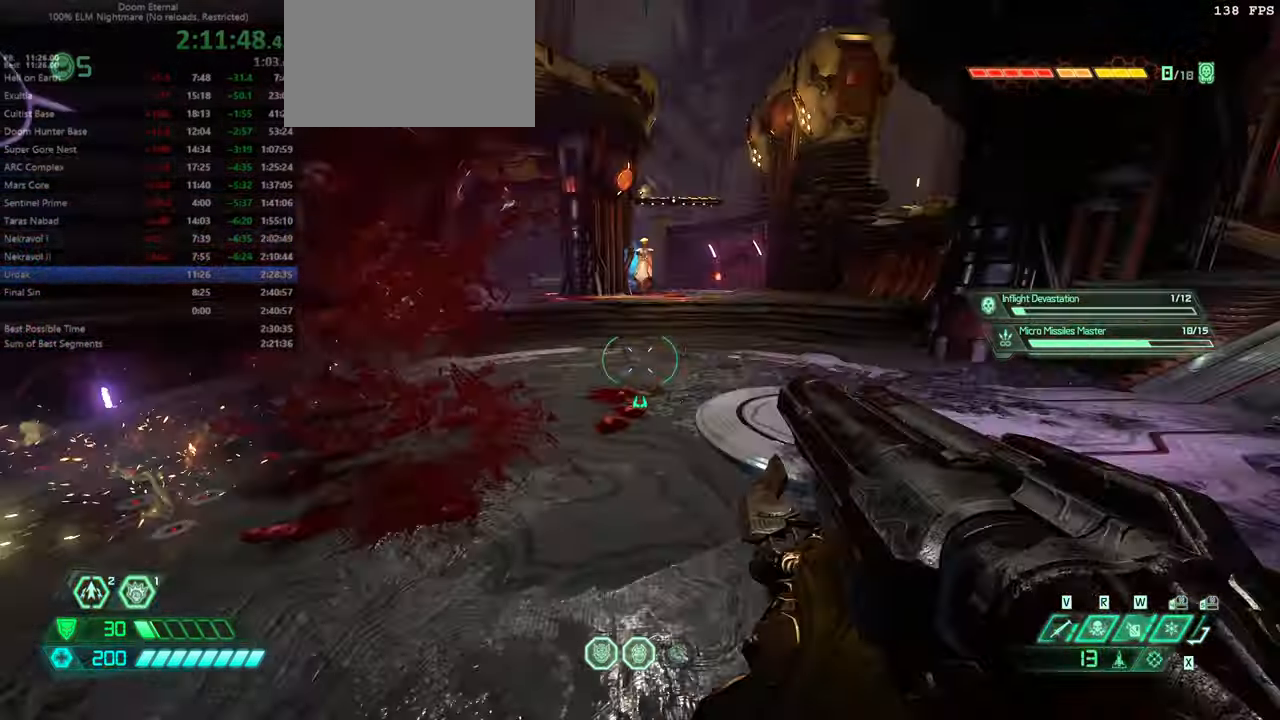
{"keys": ["r"], "mouse": [], "events": [[34, "rl", "up"], [234, "l", "up"], [234, "r", "down"], [267, "jump", "down"], [367, "jump", "up"]]}
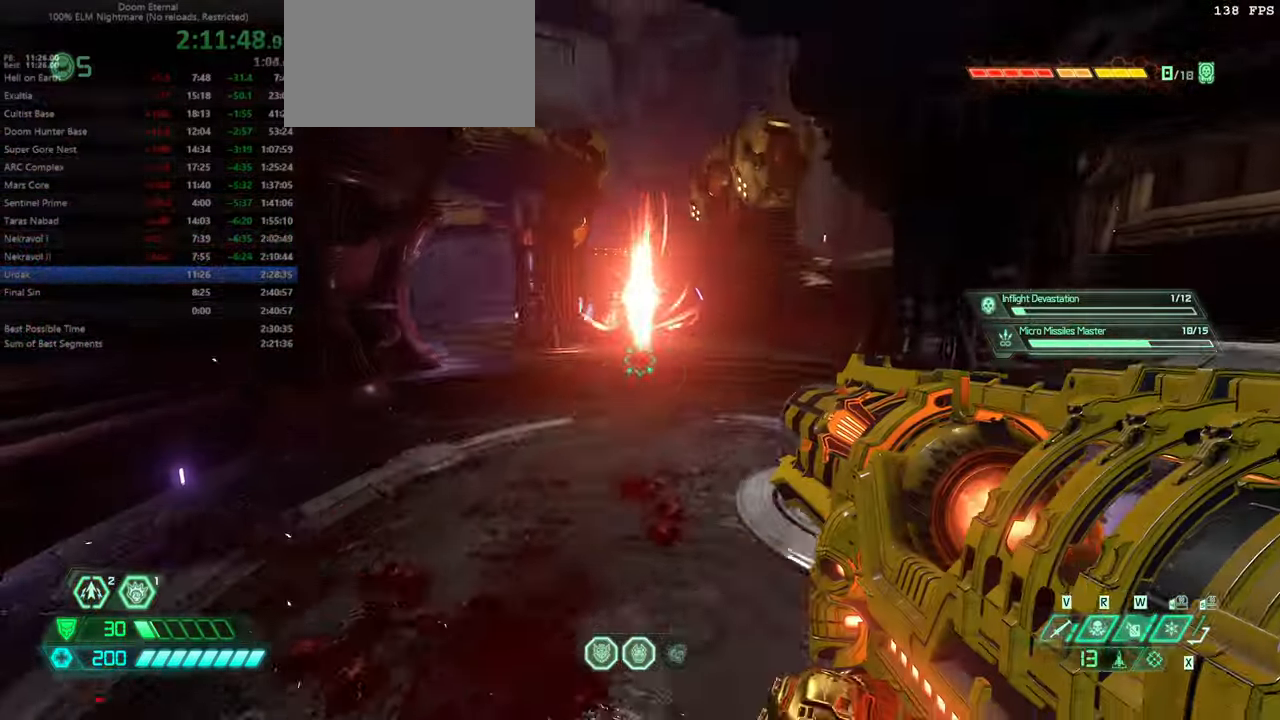
{"keys": ["fw", "l"], "mouse": [], "events": [[67, "jump", "down"], [167, "jump", "up"], [300, "fw", "down"], [400, "l", "down"], [400, "r", "up"]]}
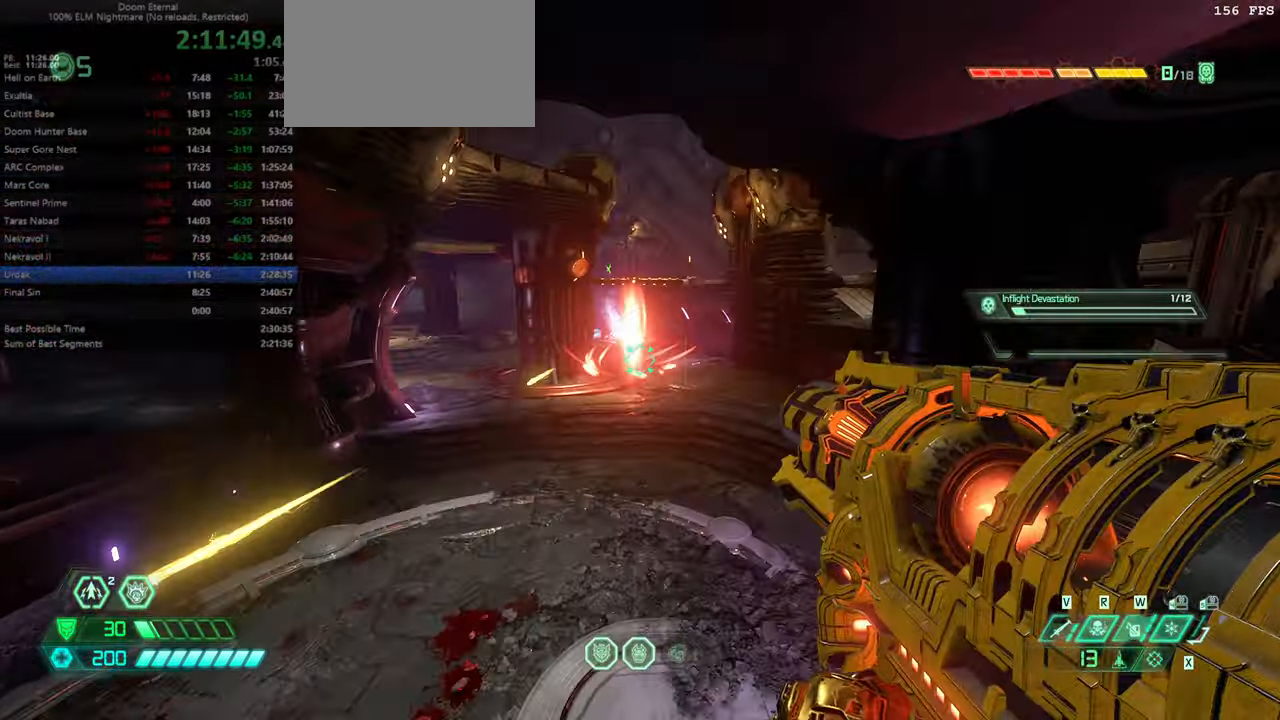
{"keys": ["l"], "mouse": [], "events": [[134, "fw", "up"]]}
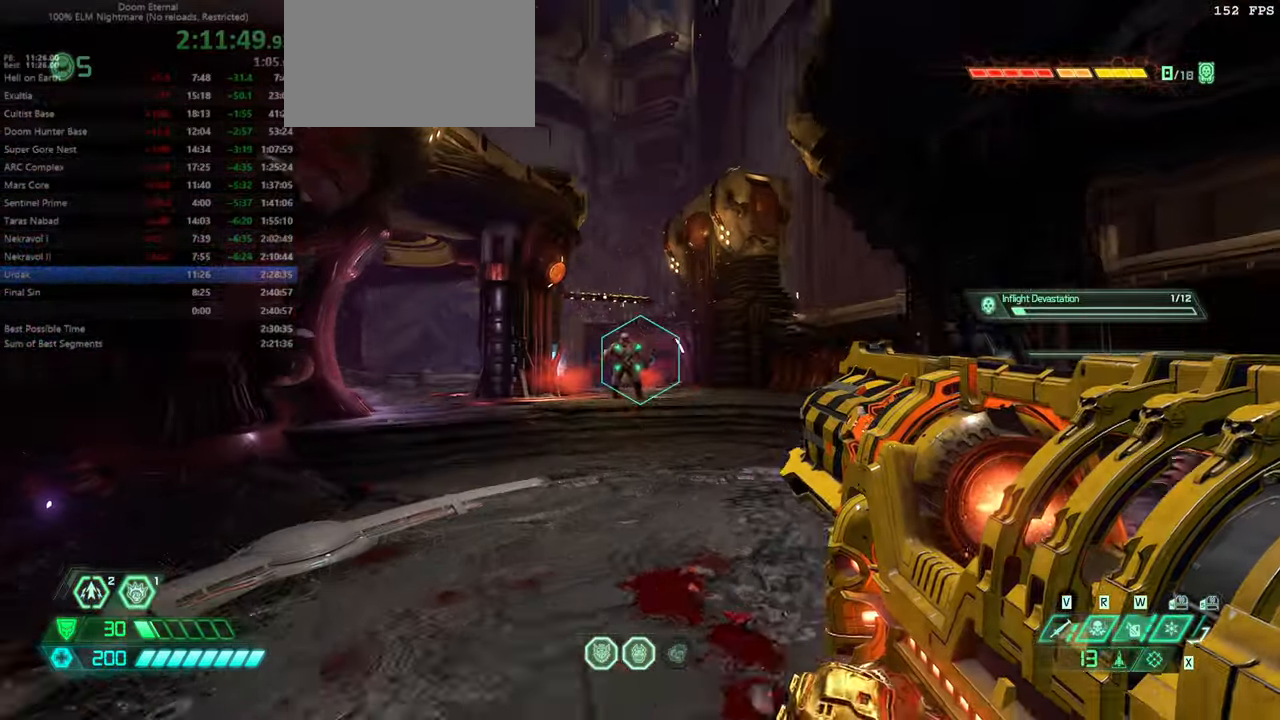
{"keys": ["fw", "r"], "mouse": [], "events": [[34, "l", "up"], [134, "r", "down"], [200, "jump", "down"], [267, "jump", "up"], [500, "fw", "down"]]}
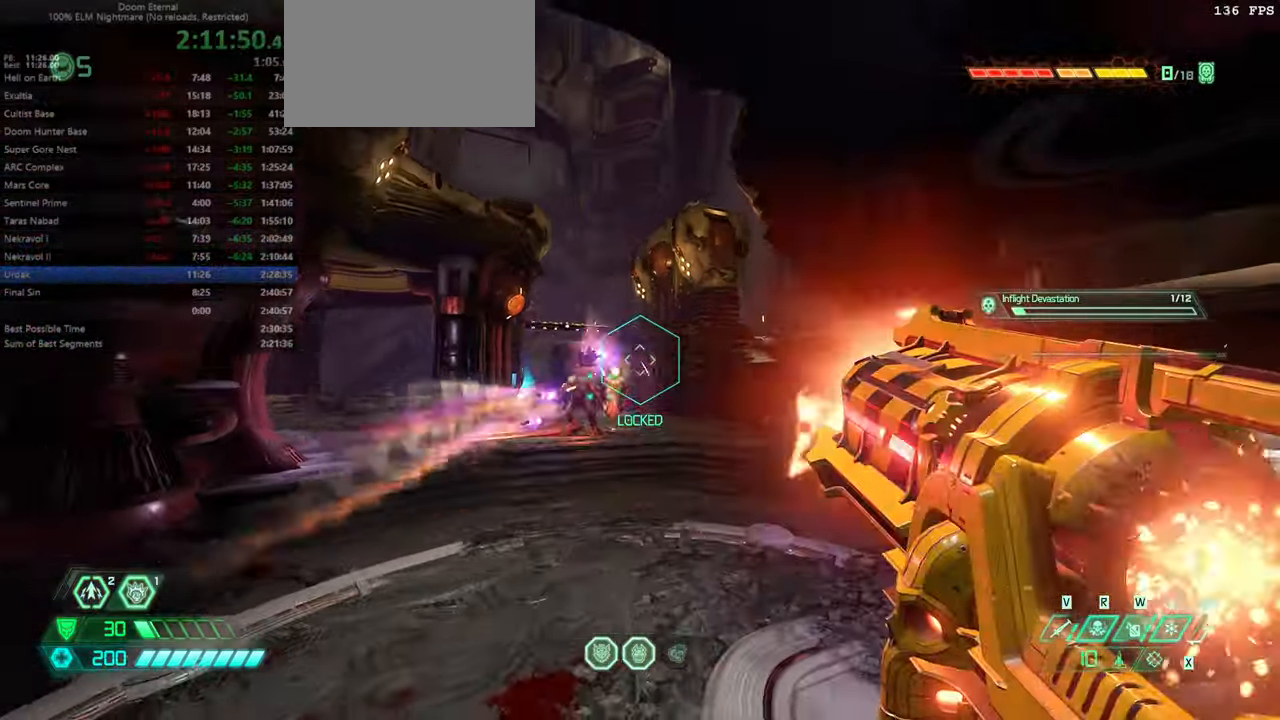
{"keys": ["fw", "l"], "mouse": [], "events": [[234, "r", "up"], [300, "l", "down"]]}
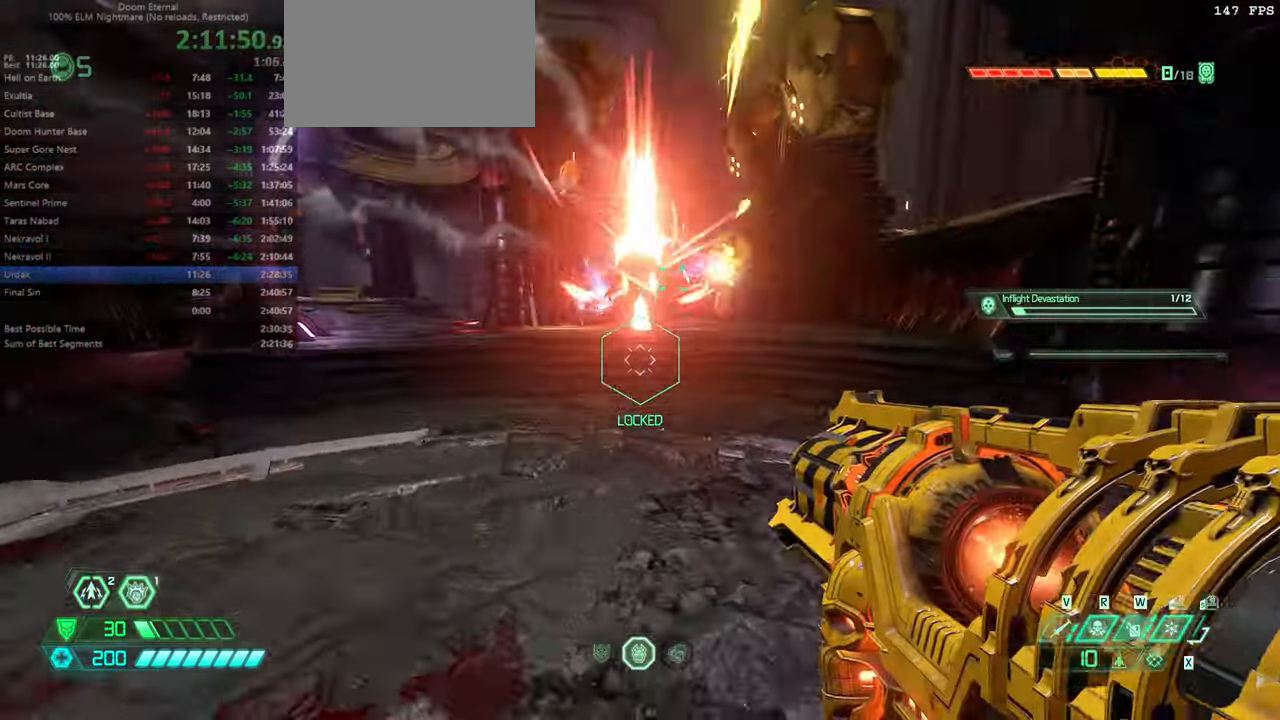
{"keys": ["fw", "l"], "mouse": [], "events": [[67, "jump", "down"], [167, "jump", "up"], [200, "jump", "down"], [367, "jump", "up"]]}
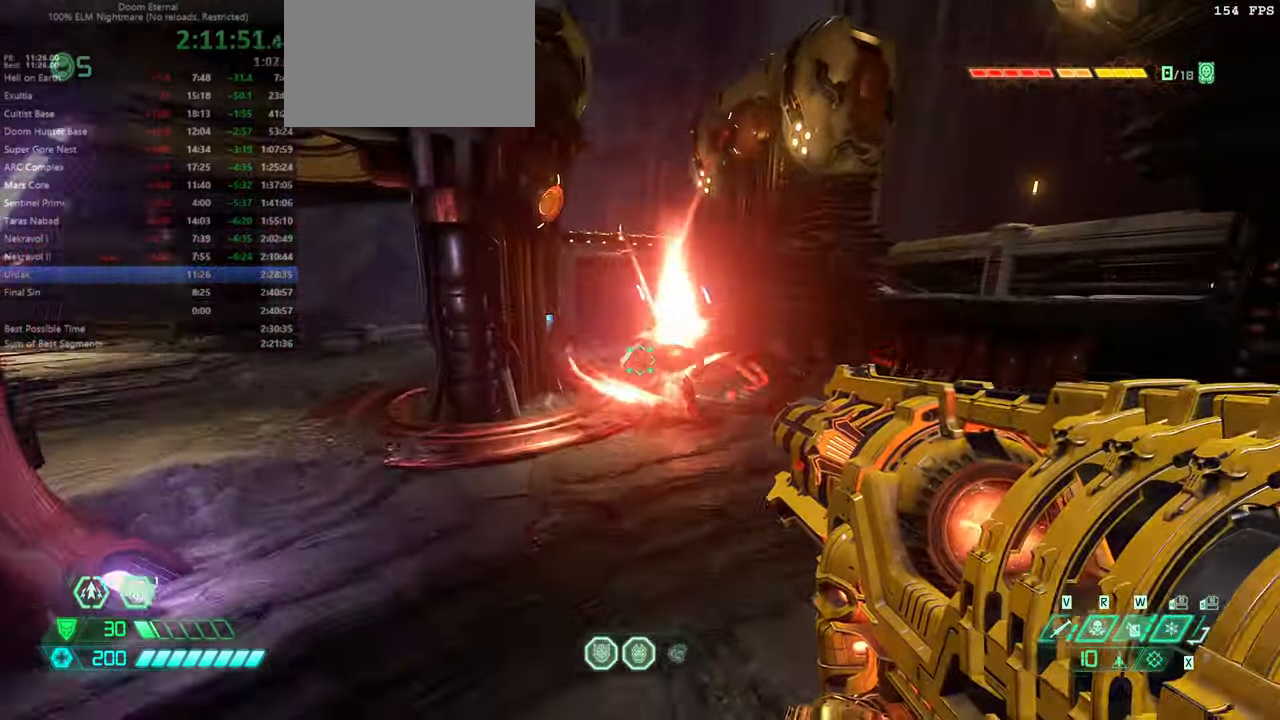
{"keys": [], "mouse": [], "events": [[34, "l", "up"], [434, "fw", "up"]]}
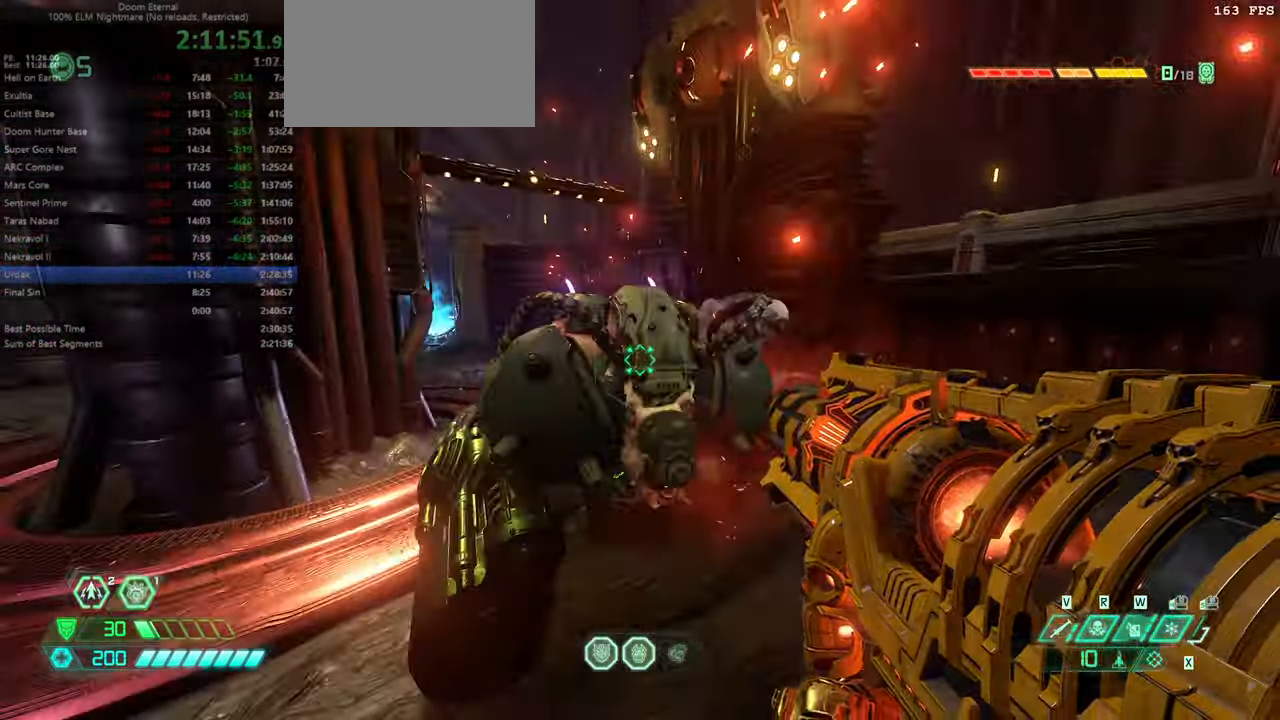
{"keys": ["bw"], "mouse": [], "events": [[100, "bw", "down"], [200, "dash", "down"], [434, "dash", "up"]]}
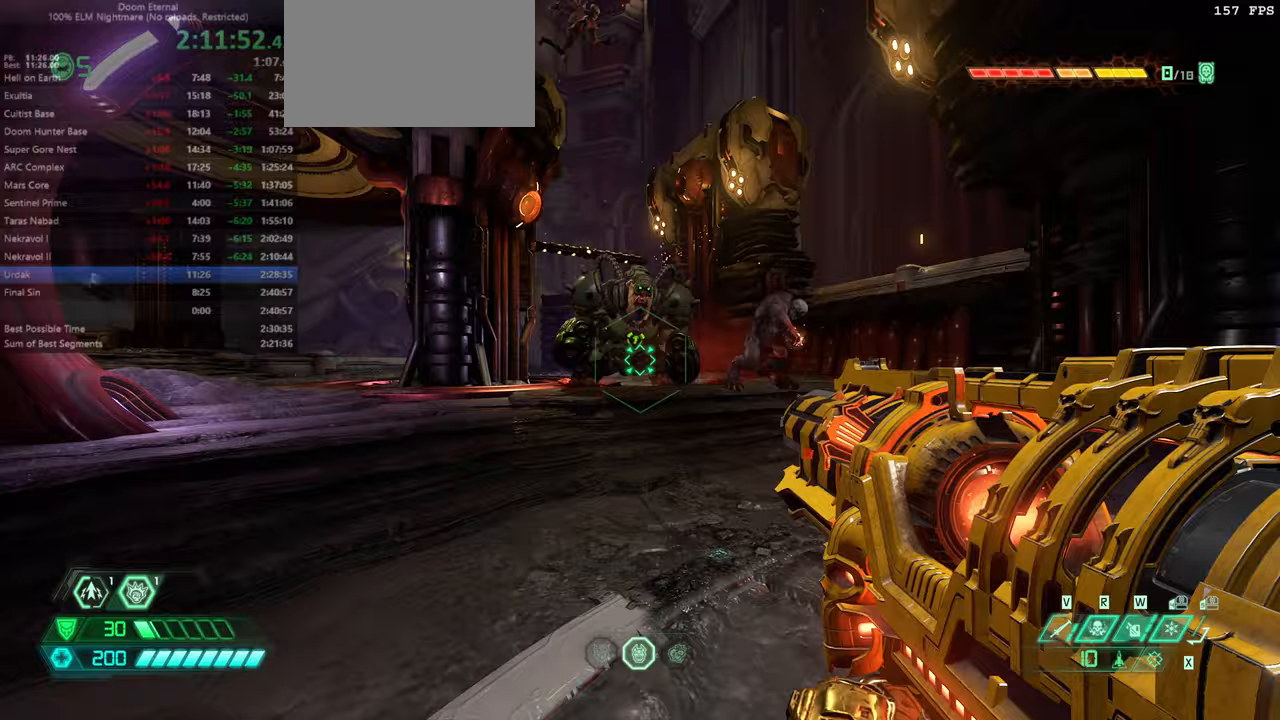
{"keys": ["fw"], "mouse": [], "events": [[367, "bw", "up"], [433, "fw", "down"]]}
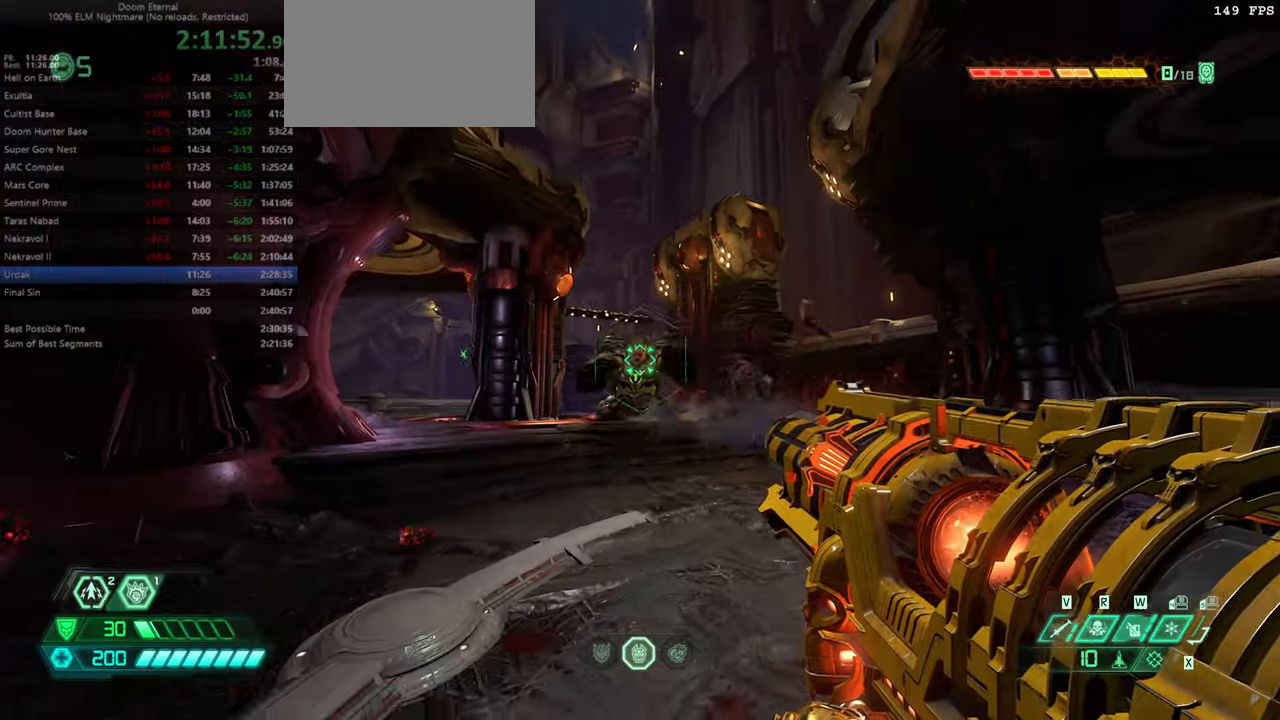
{"keys": ["bw"], "mouse": [], "events": [[33, "dash", "down"], [200, "dash", "up"], [266, "cs", "down"], [400, "cs", "up"], [400, "fw", "up"], [500, "bw", "down"]]}
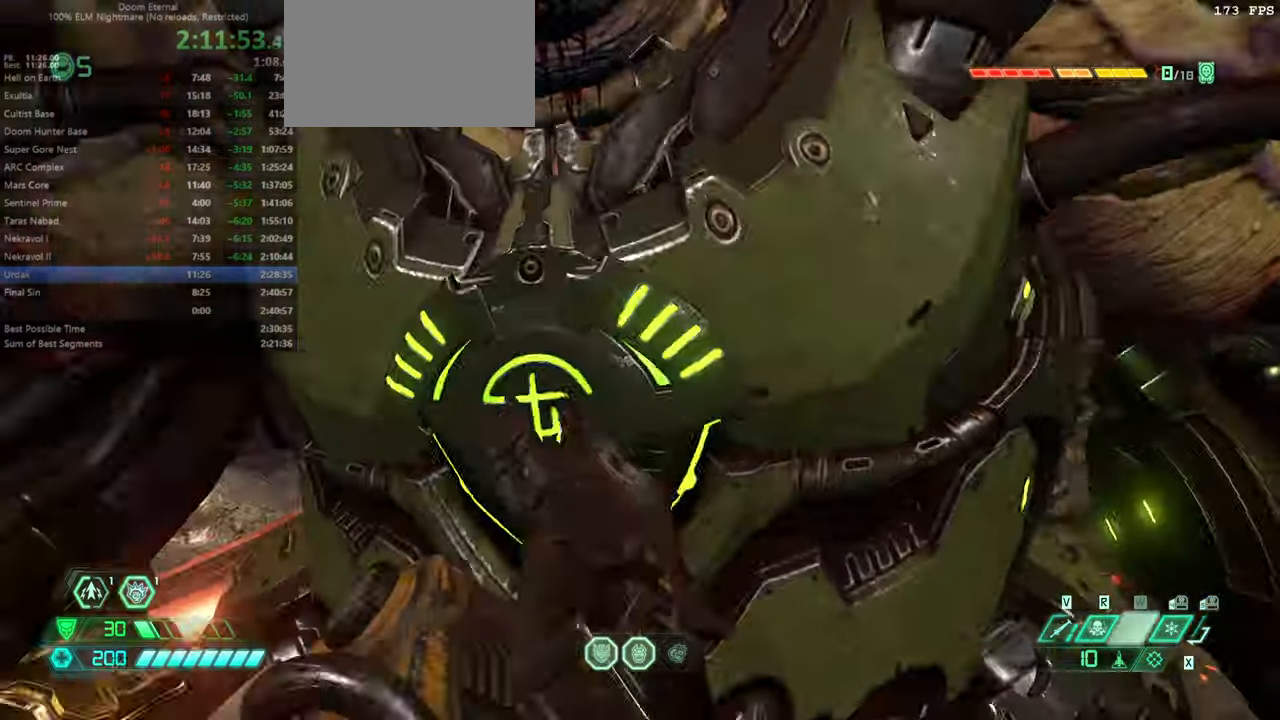
{"keys": ["bw", "r"], "mouse": [], "events": [[200, "r", "down"], [333, "r", "up"], [466, "r", "down"]]}